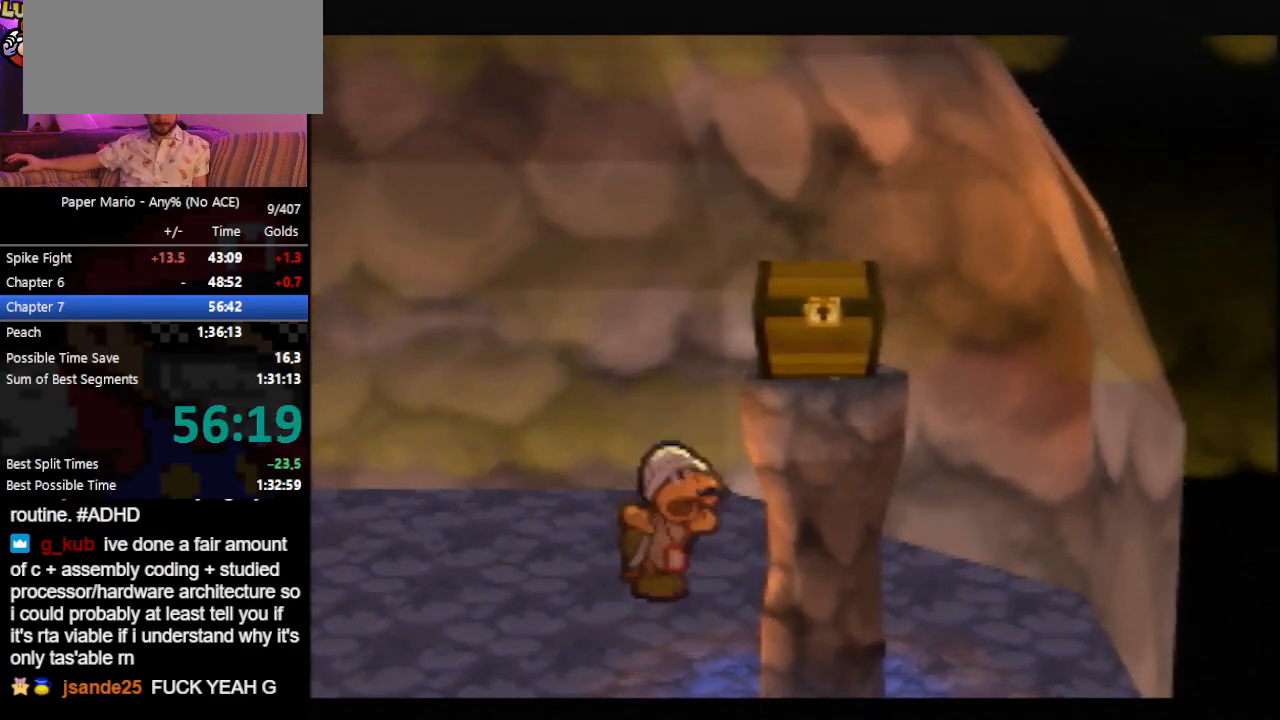
Gameplay with a controller (Nintendo layout); each line is a JSON object with the inputs held at the frame after it (dt_ms = milliseconds from this image to that frame). "events" lists button and stick changes between this image and that frame as [ms after this image, input, new state], when the widget could be followed in between. Not read: L3 R3 right_stick.
{"dt_ms": 500, "buttons": ["B"], "left_stick": "center", "events": []}
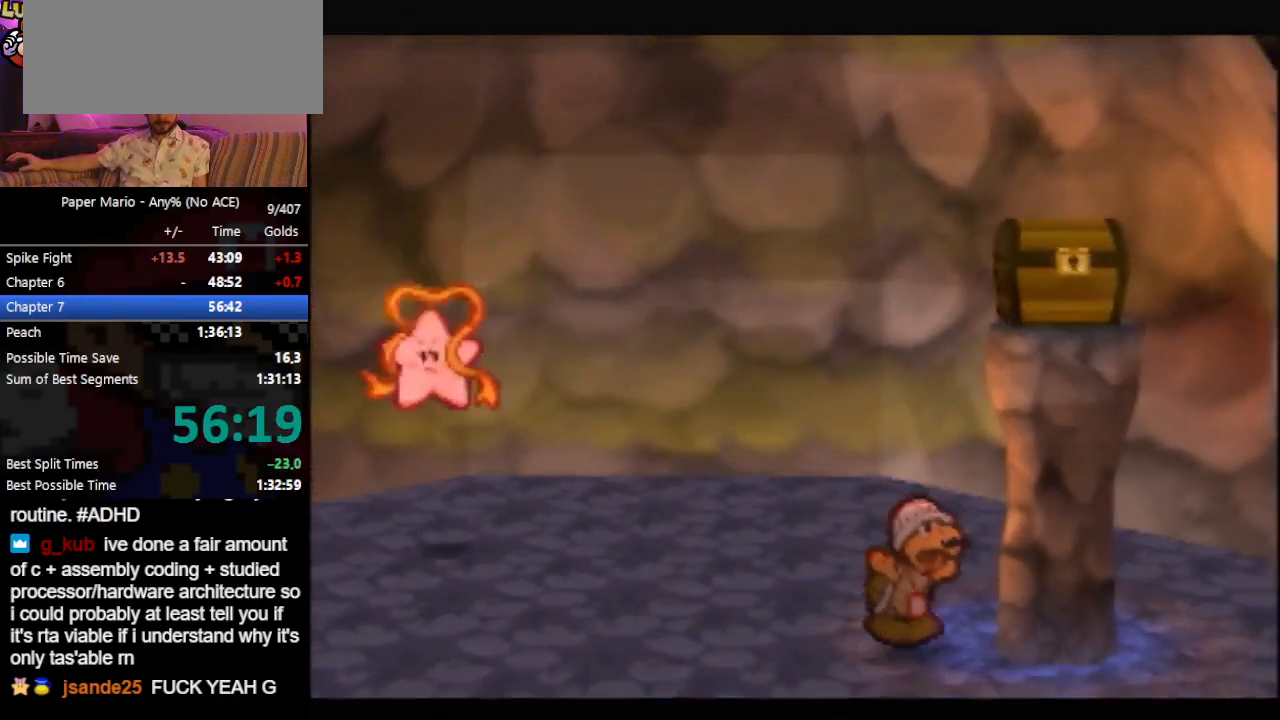
{"dt_ms": 500, "buttons": ["B"], "left_stick": "center", "events": []}
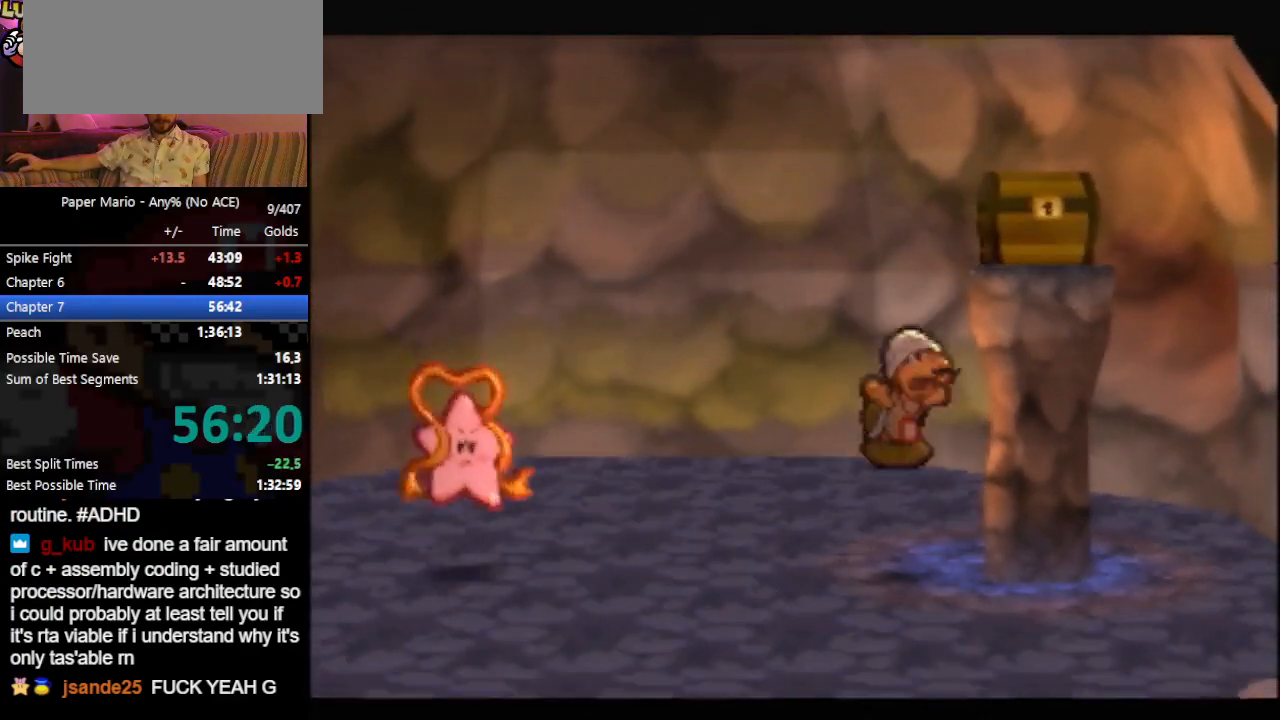
{"dt_ms": 500, "buttons": ["B"], "left_stick": "center", "events": []}
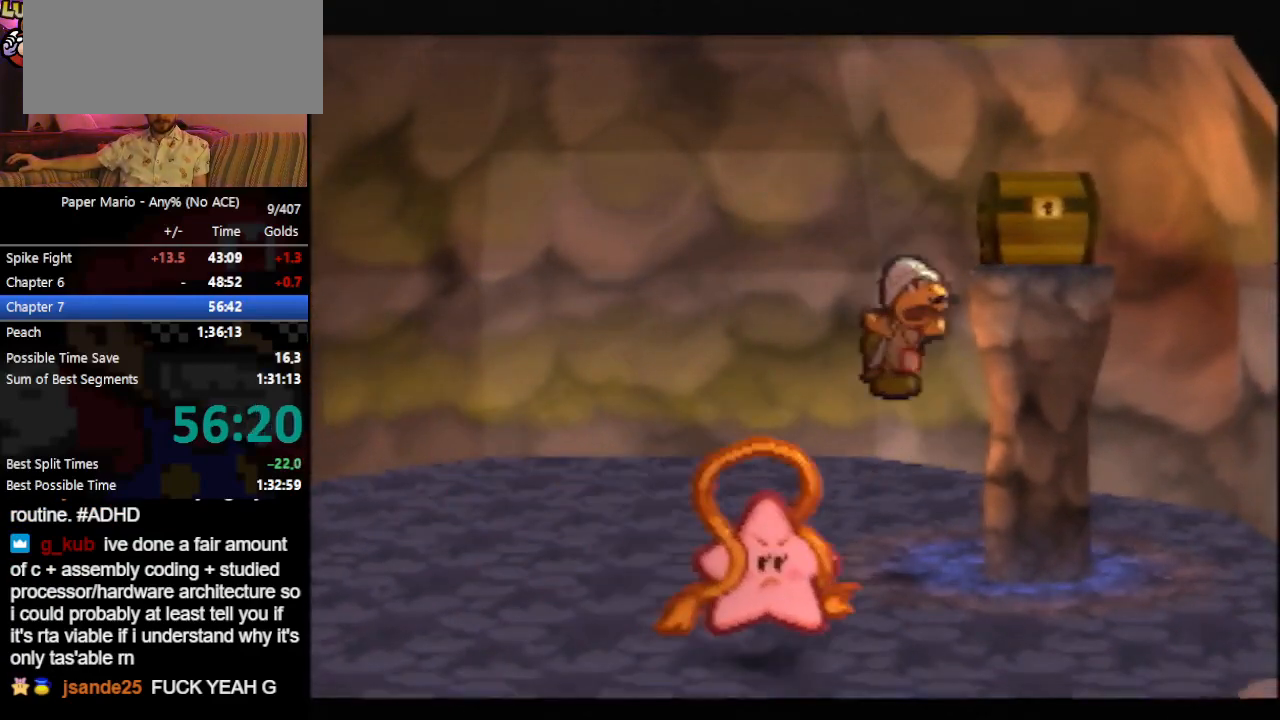
{"dt_ms": 1000, "buttons": ["B"], "left_stick": "center"}
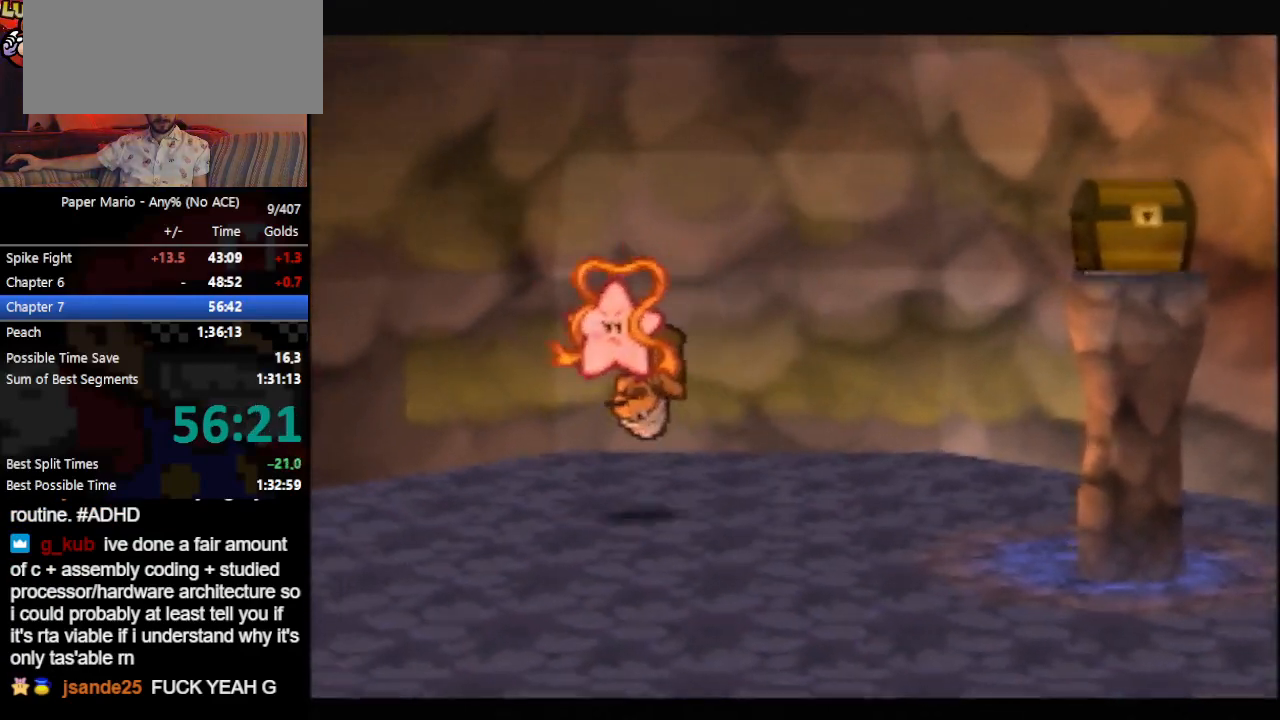
{"dt_ms": 500, "buttons": ["B"], "left_stick": "center", "events": []}
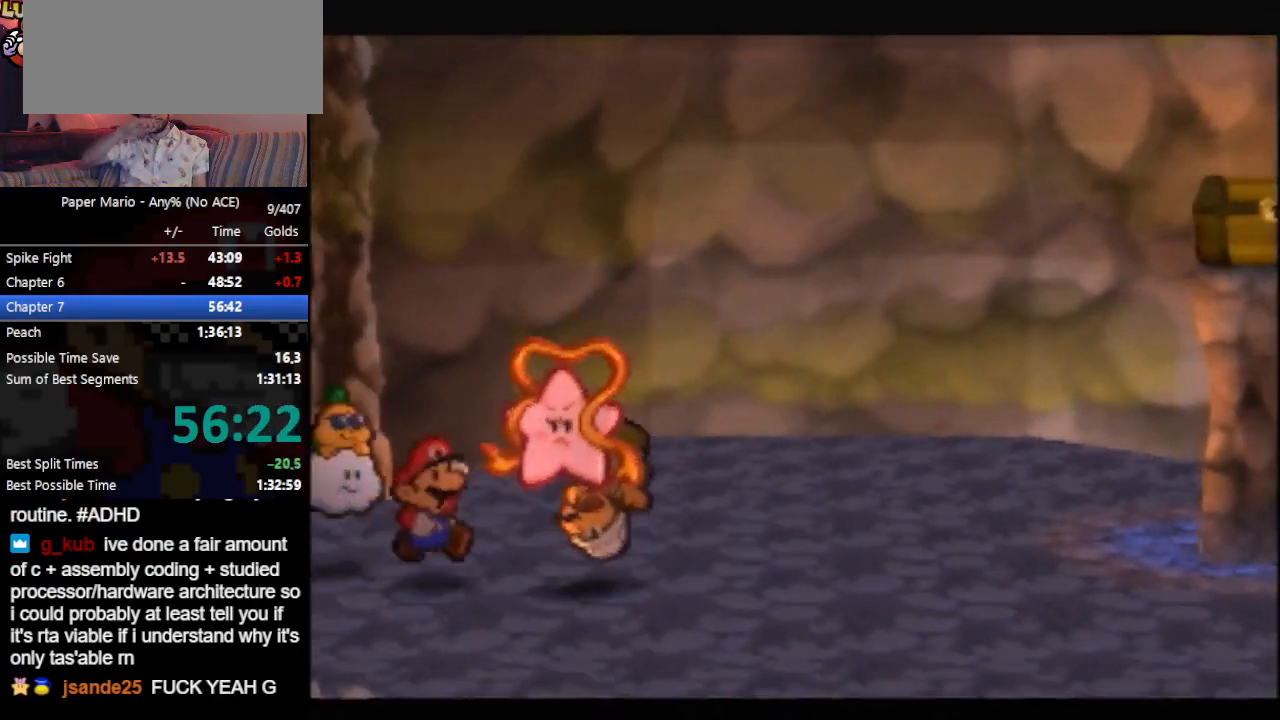
{"dt_ms": 500, "buttons": ["B"], "left_stick": "center", "events": []}
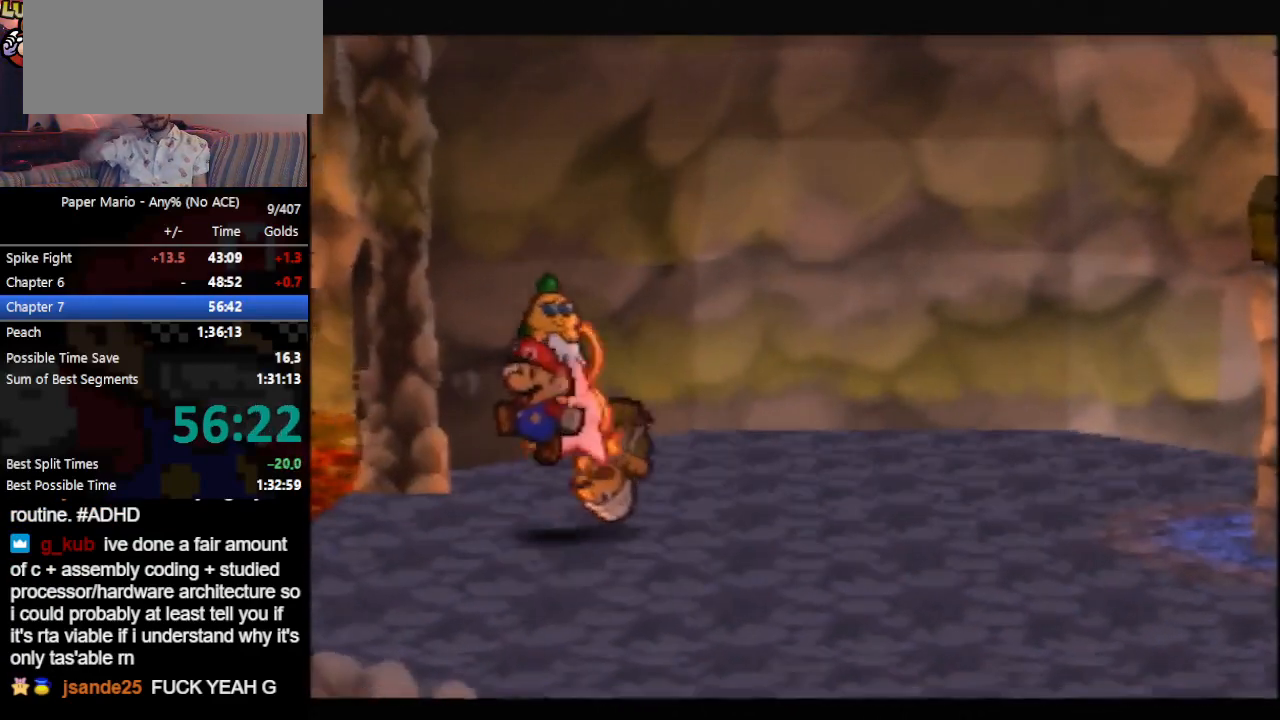
{"dt_ms": 500, "buttons": ["B"], "left_stick": "center", "events": []}
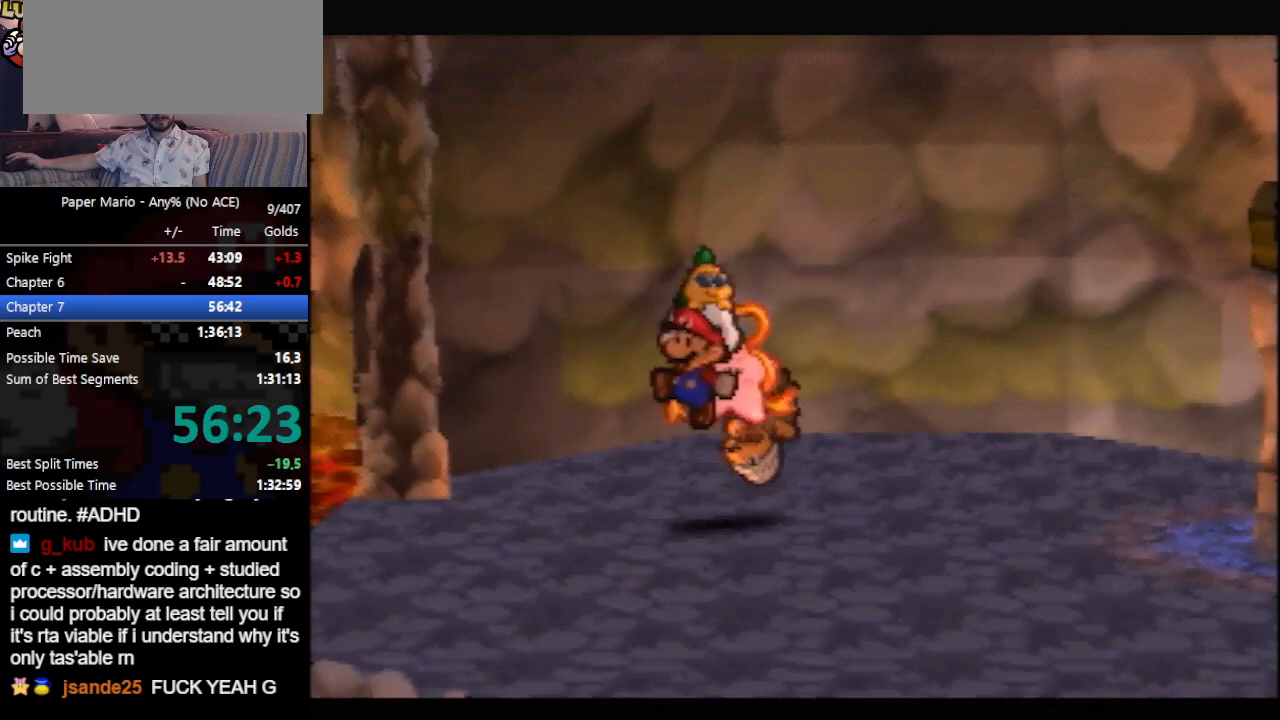
{"dt_ms": 500, "buttons": ["B"], "left_stick": "center", "events": []}
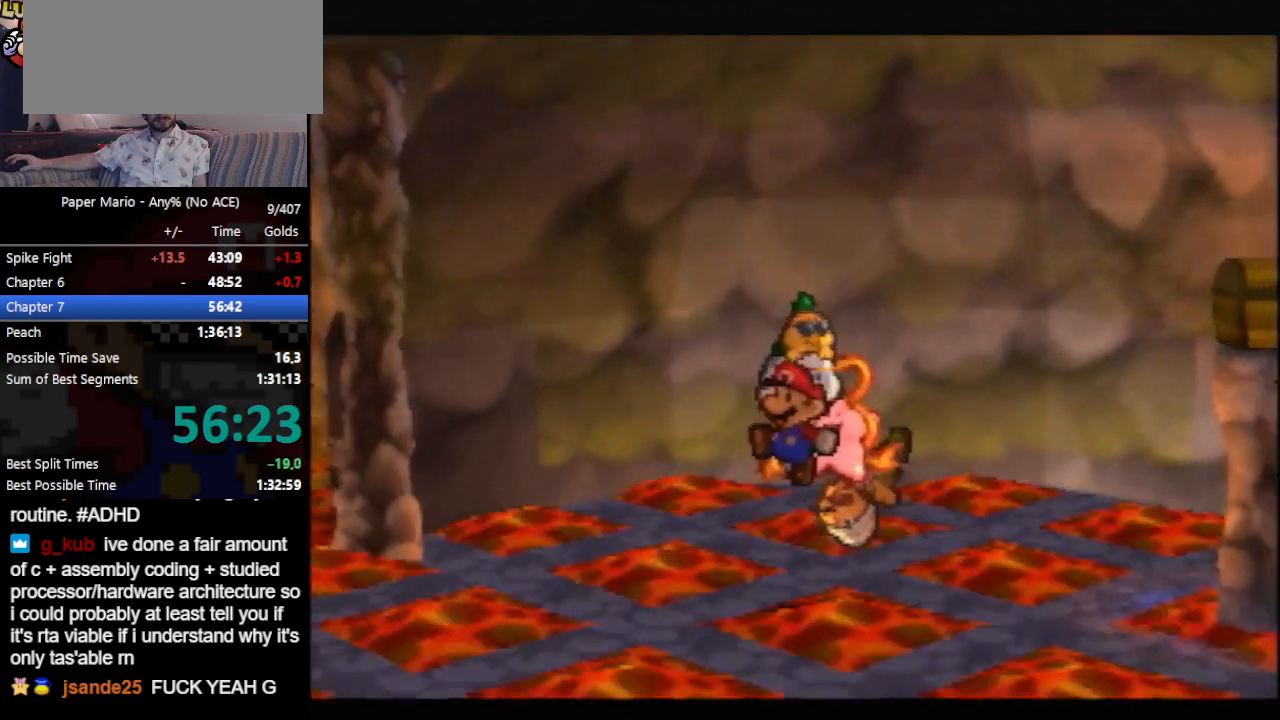
{"dt_ms": 500, "buttons": ["B"], "left_stick": "center", "events": []}
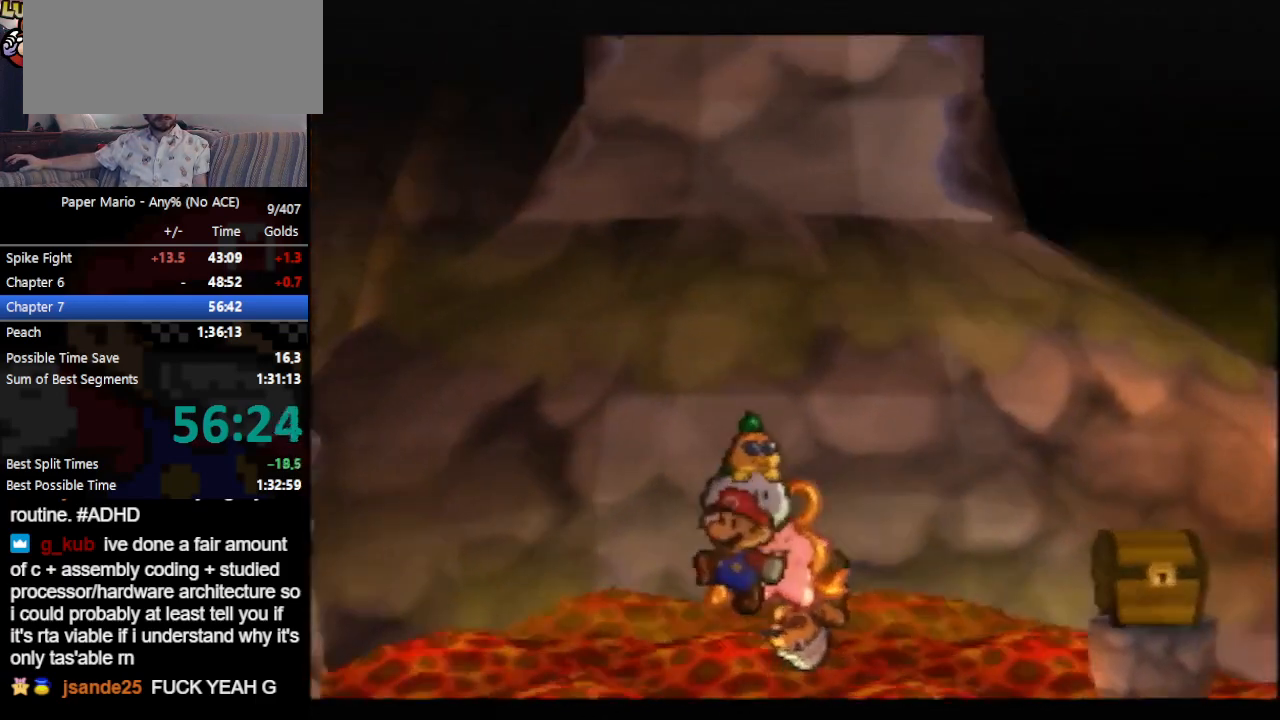
{"dt_ms": 500, "buttons": ["B"], "left_stick": "center", "events": []}
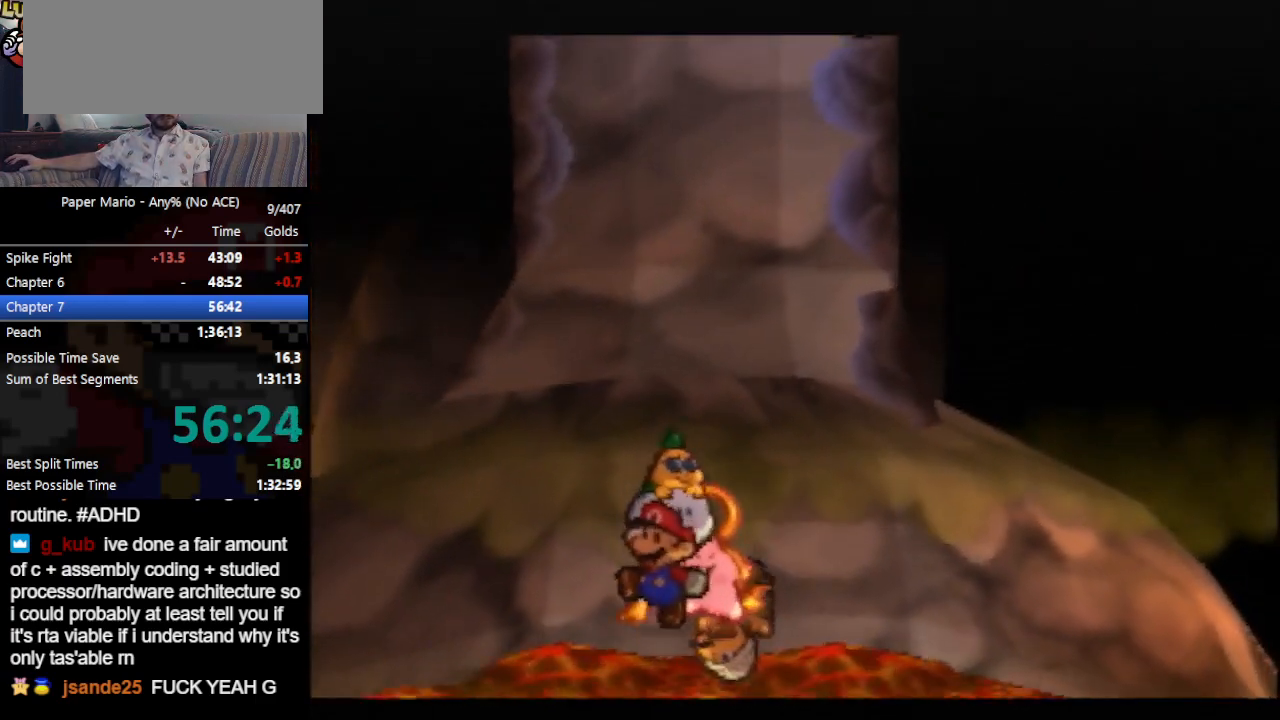
{"dt_ms": 500, "buttons": ["B"], "left_stick": "center", "events": []}
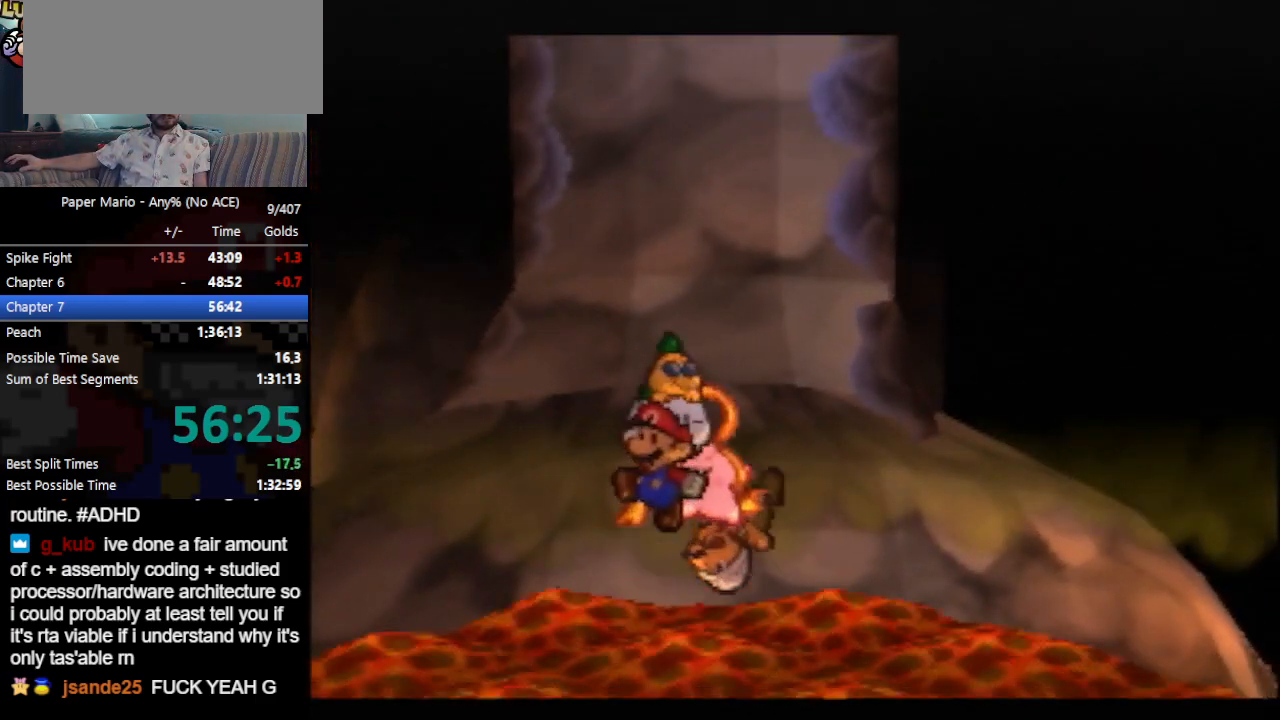
{"dt_ms": 500, "buttons": ["B"], "left_stick": "center", "events": []}
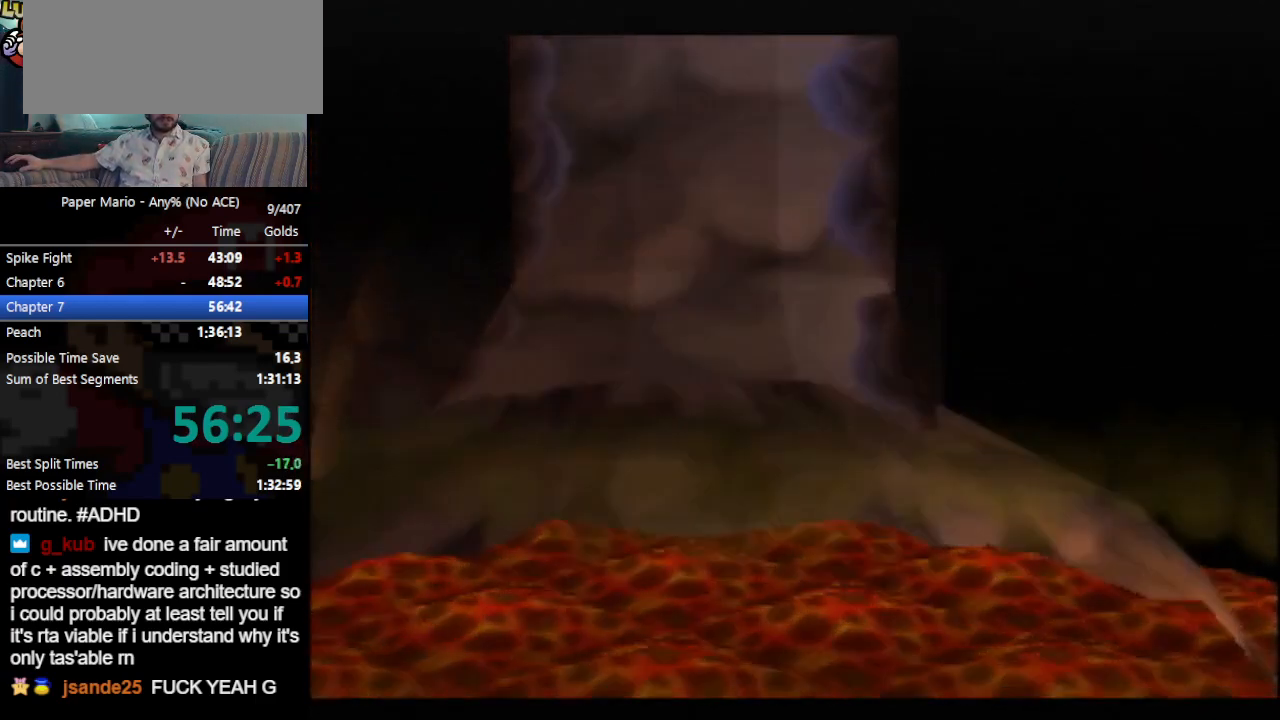
{"dt_ms": 500, "buttons": ["B"], "left_stick": "center", "events": []}
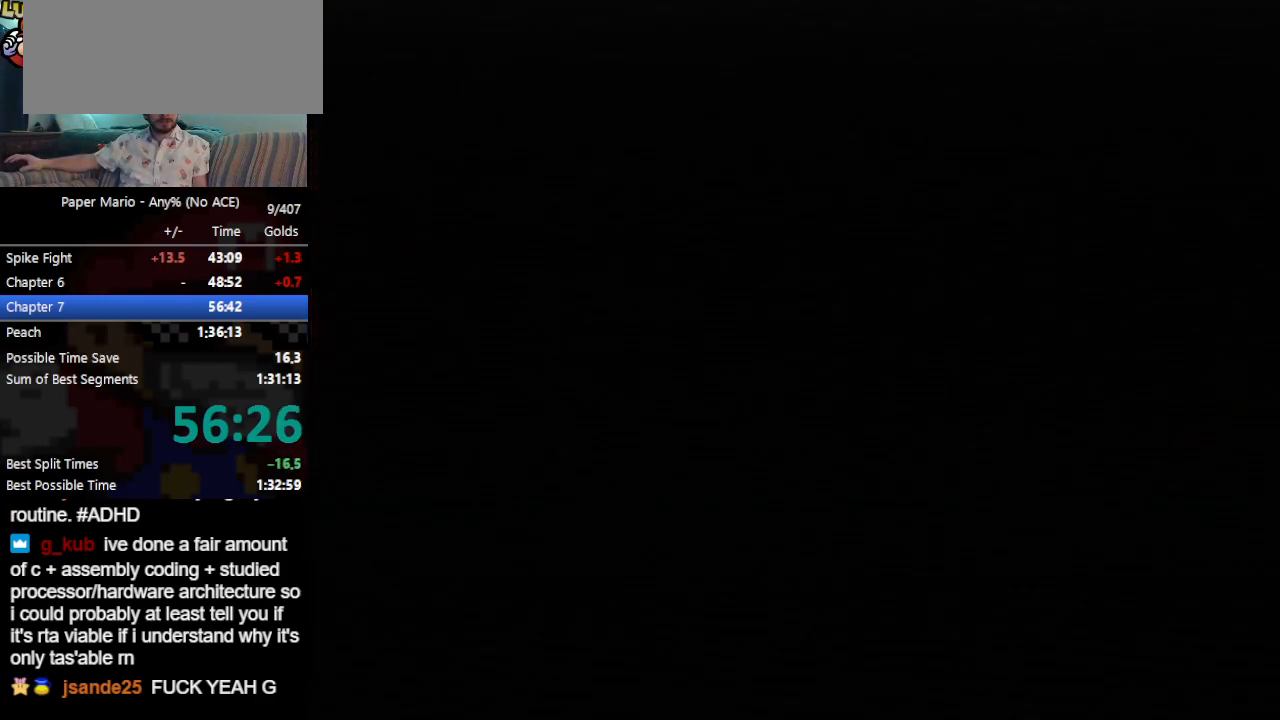
{"dt_ms": 500, "buttons": ["B"], "left_stick": "center", "events": []}
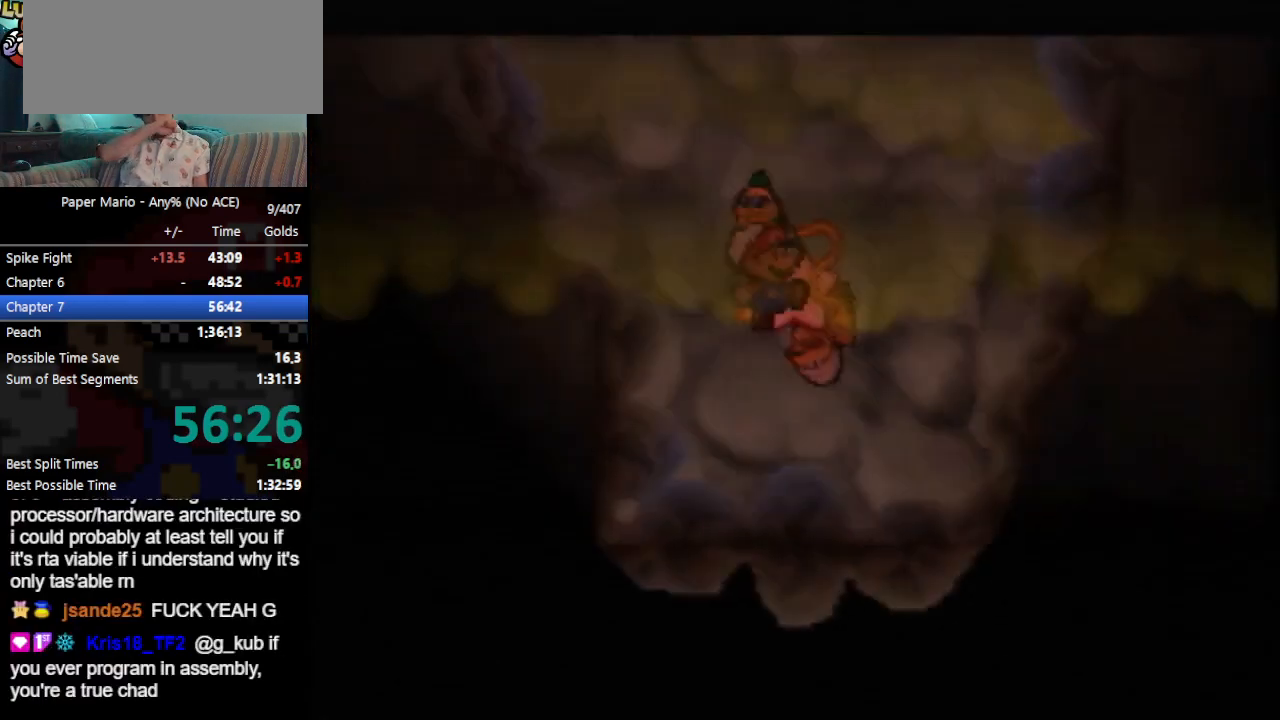
{"dt_ms": 500, "buttons": ["B"], "left_stick": "center", "events": []}
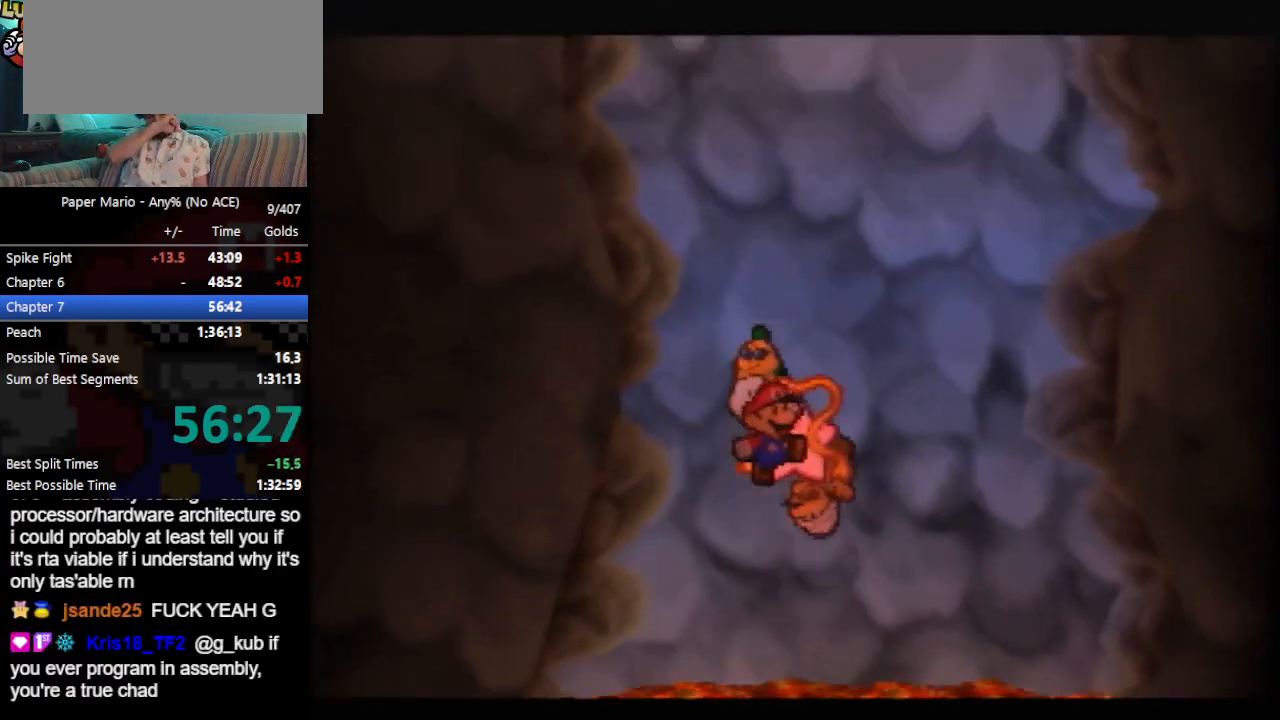
{"dt_ms": 500, "buttons": ["B"], "left_stick": "center", "events": []}
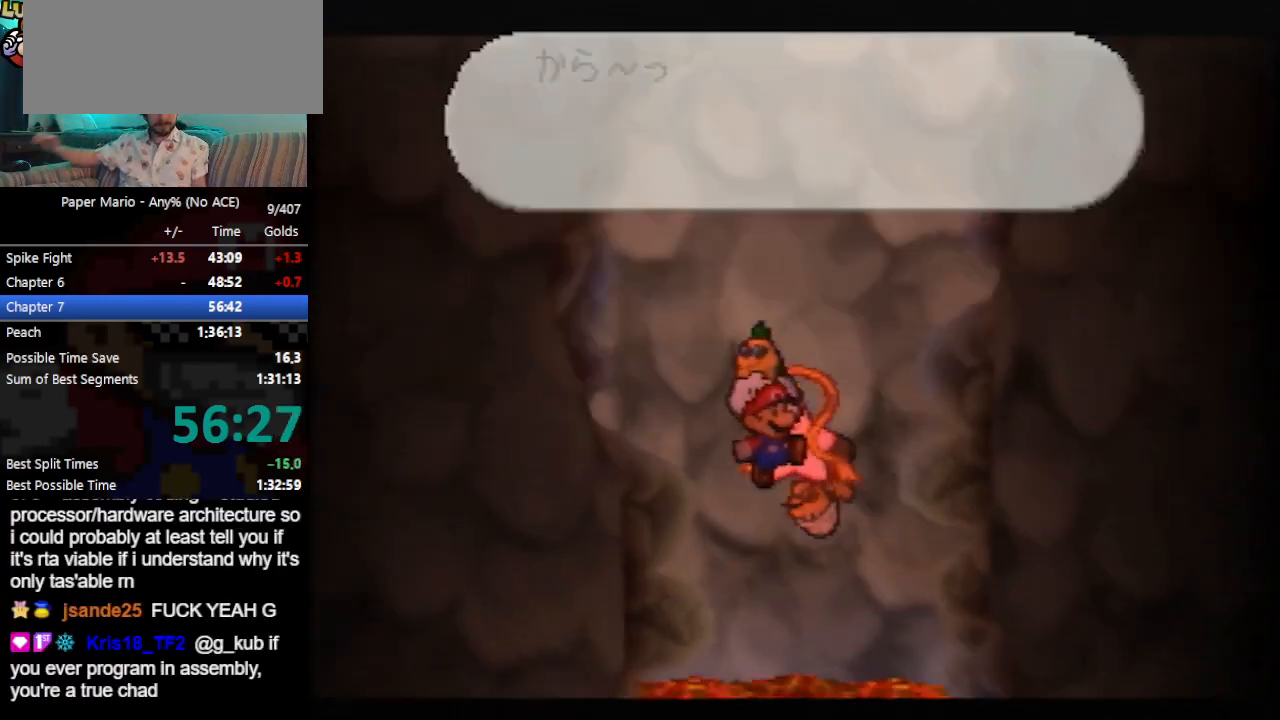
{"dt_ms": 500, "buttons": ["B"], "left_stick": "center", "events": []}
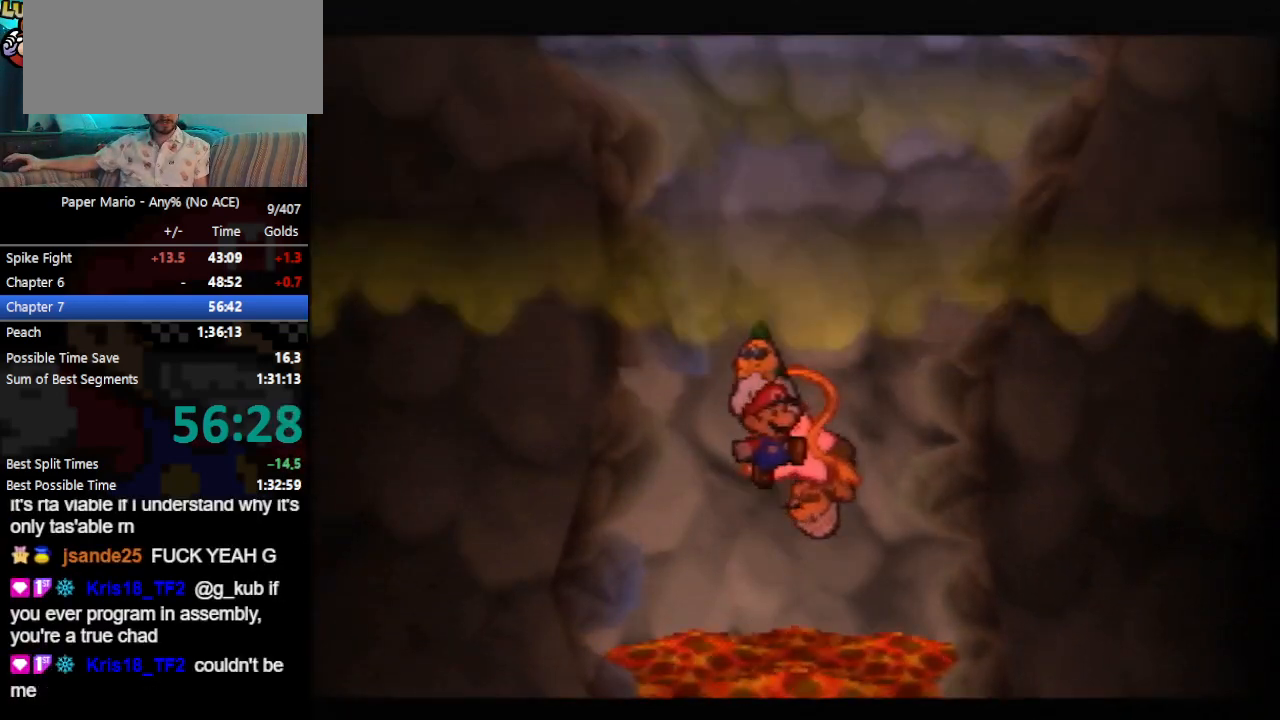
{"dt_ms": 500, "buttons": ["B"], "left_stick": "center", "events": []}
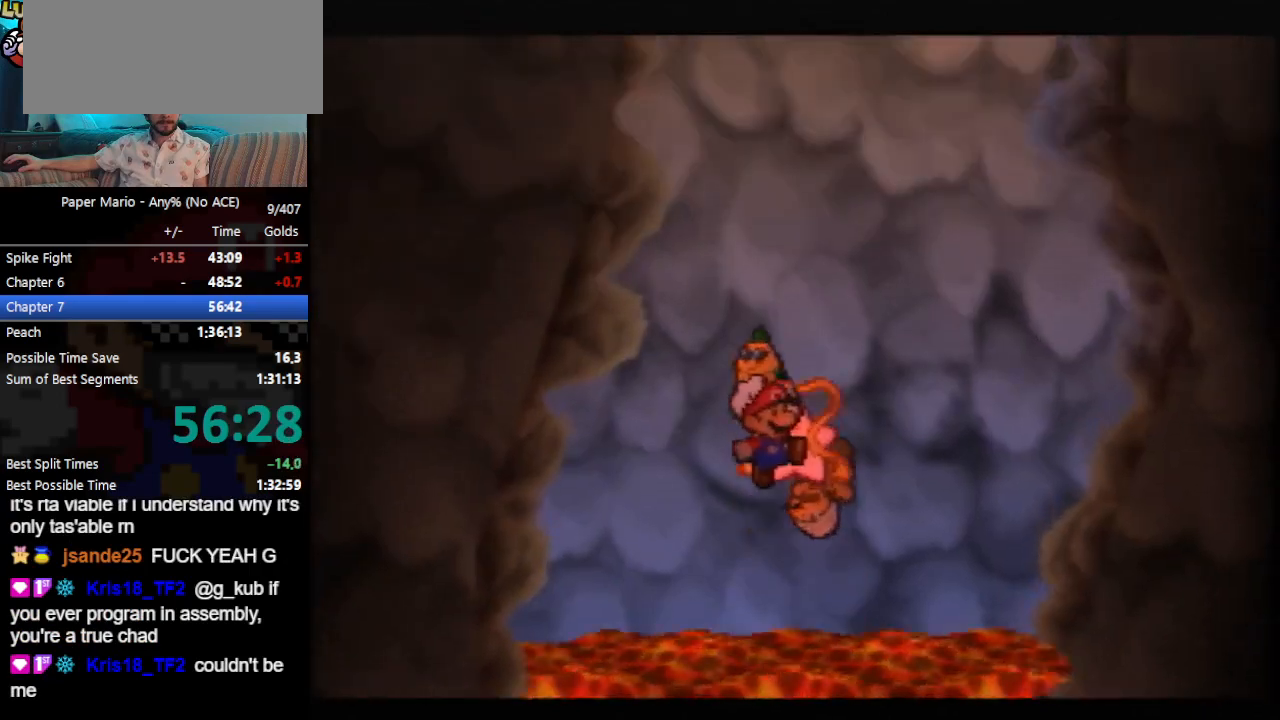
{"dt_ms": 500, "buttons": ["B"], "left_stick": "center", "events": []}
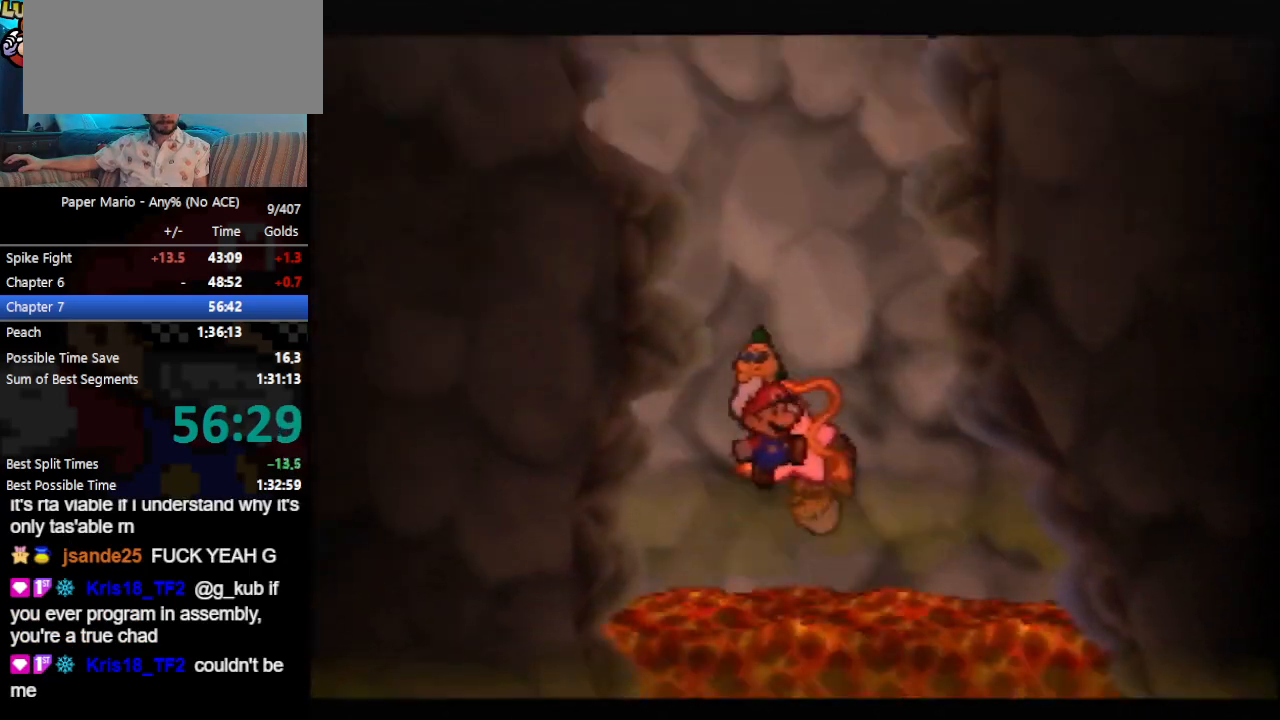
{"dt_ms": 500, "buttons": ["B"], "left_stick": "center", "events": []}
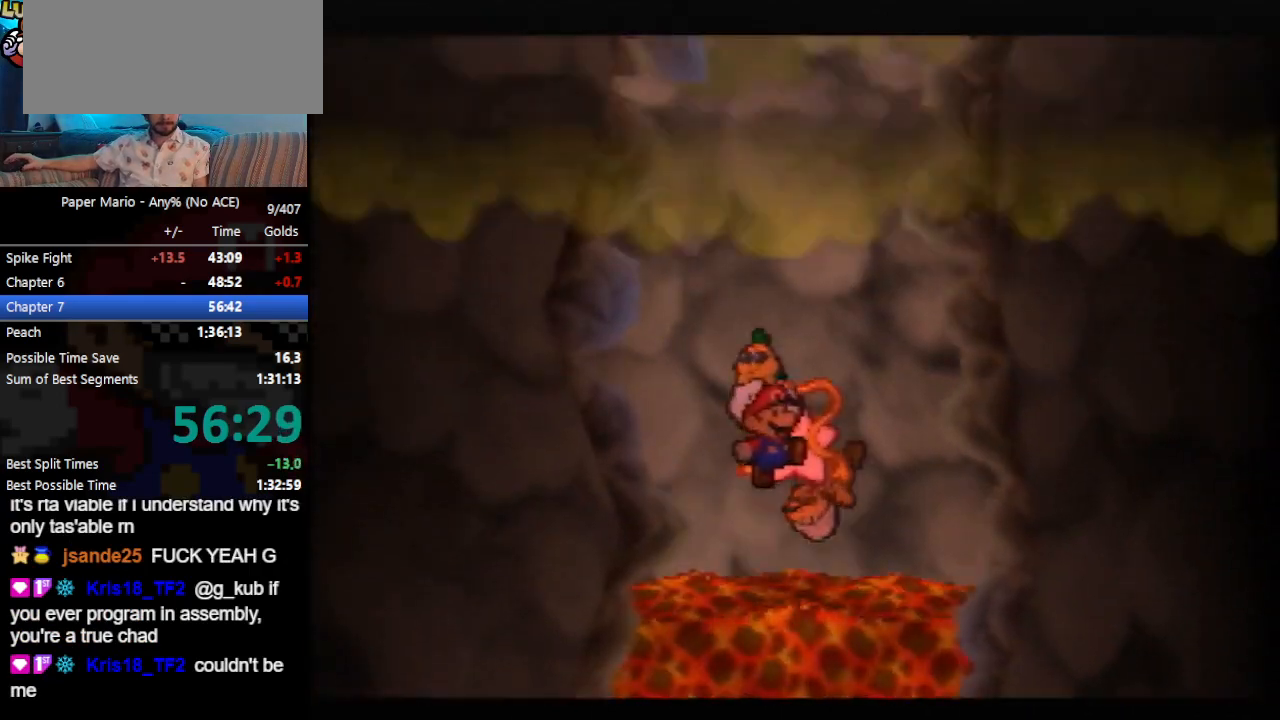
{"dt_ms": 500, "buttons": ["B"], "left_stick": "center", "events": []}
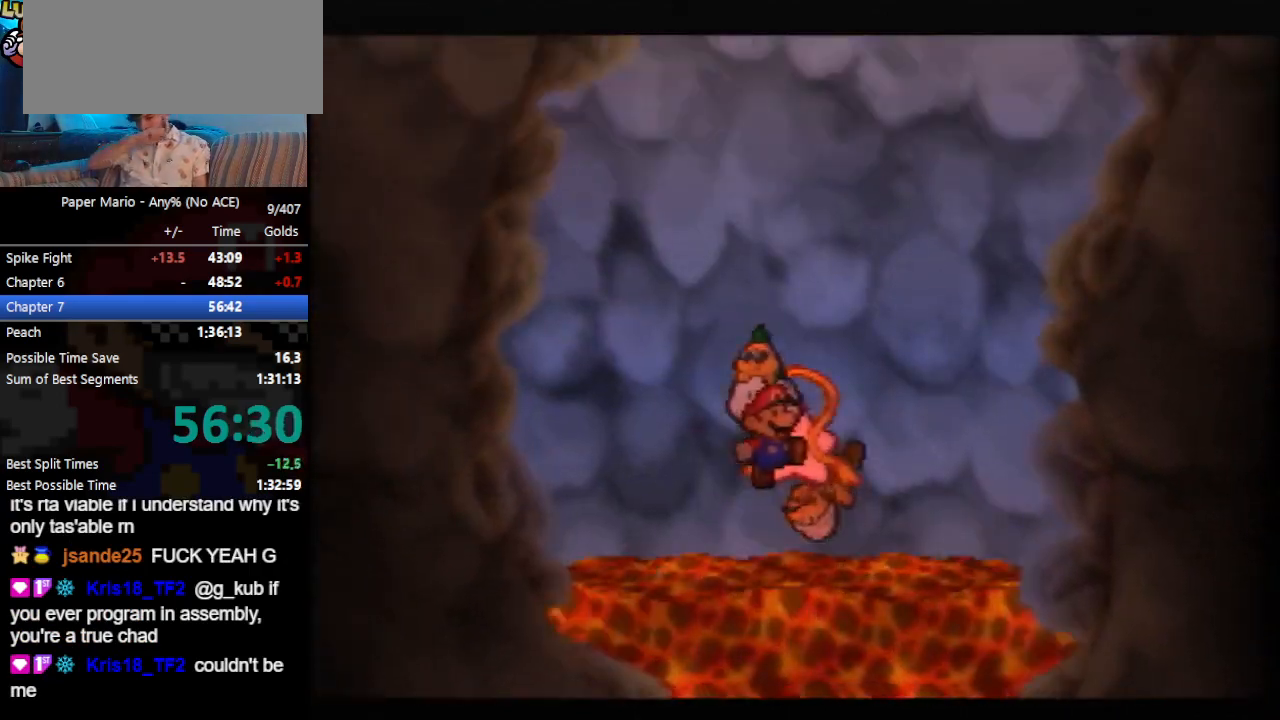
{"dt_ms": 500, "buttons": ["B"], "left_stick": "center", "events": []}
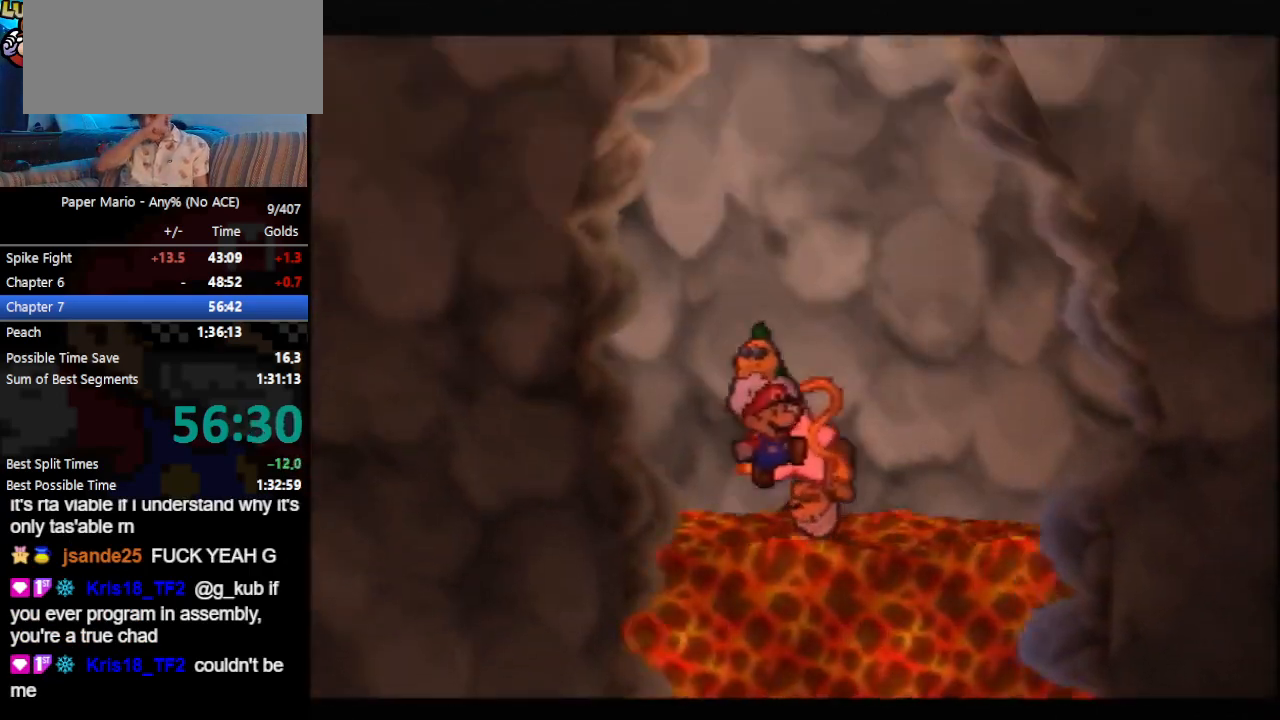
{"dt_ms": 500, "buttons": ["B"], "left_stick": "center", "events": []}
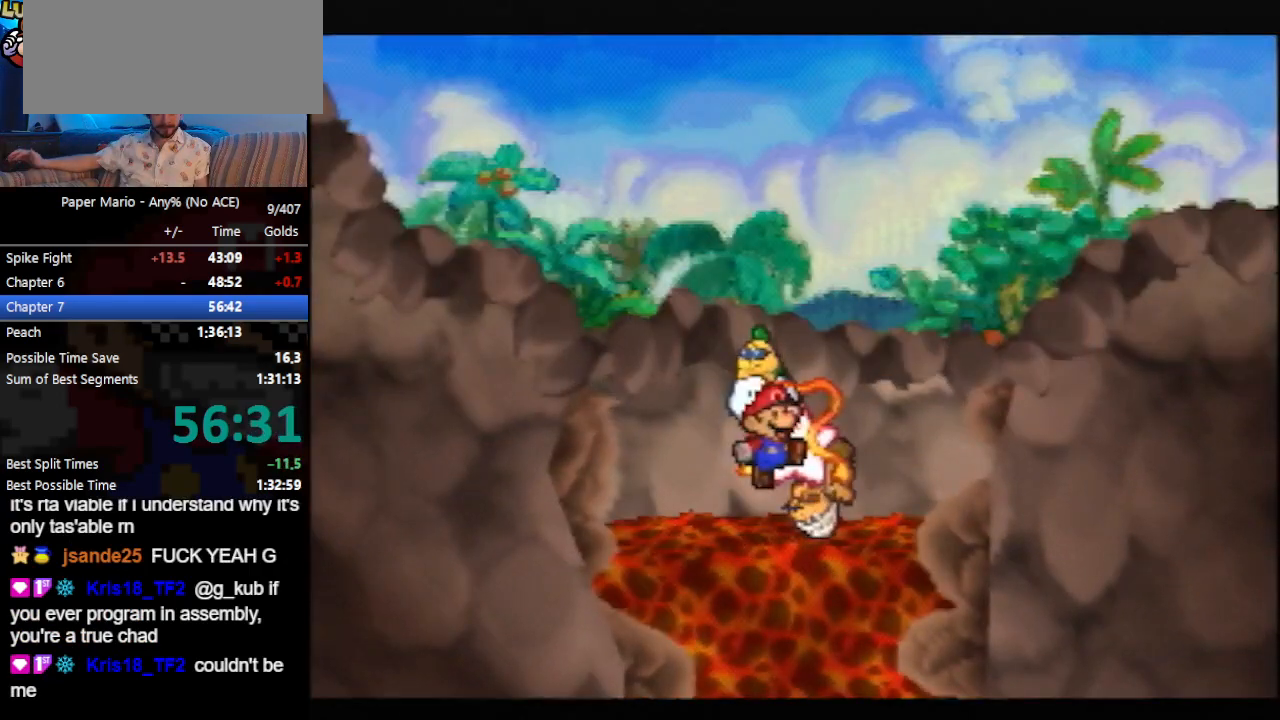
{"dt_ms": 500, "buttons": ["B"], "left_stick": "center", "events": []}
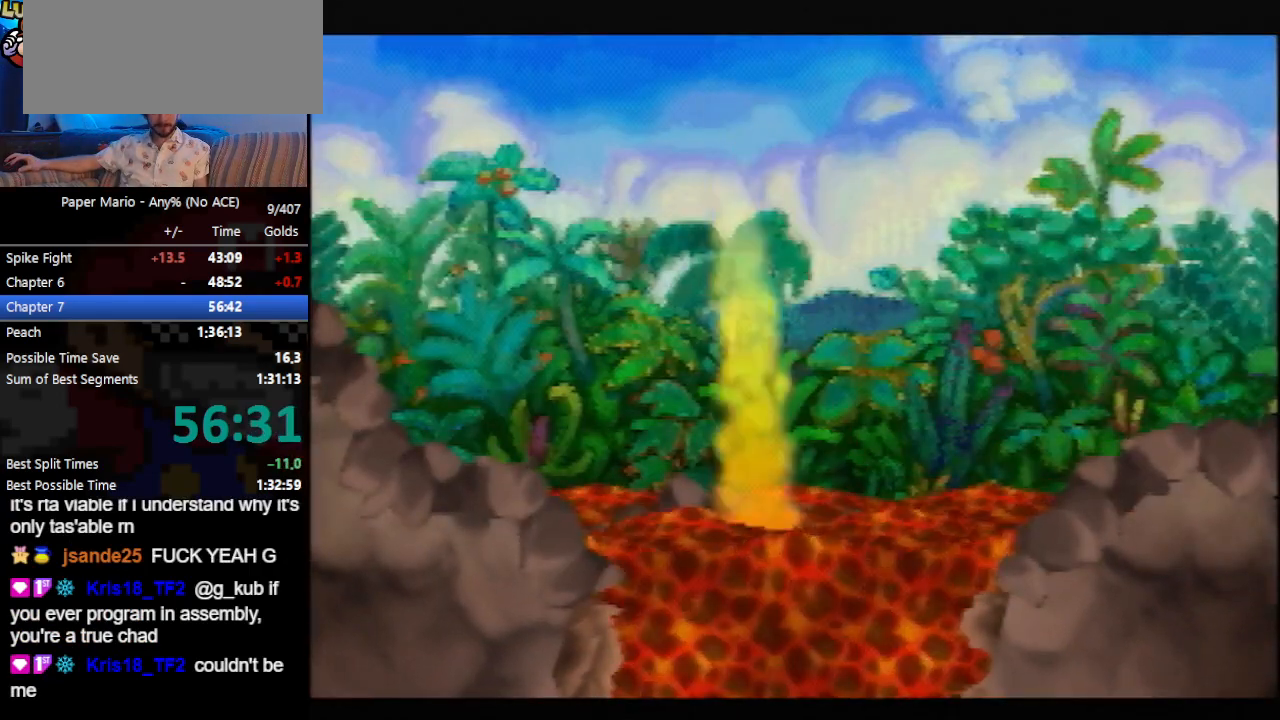
{"dt_ms": 500, "buttons": ["B"], "left_stick": "center", "events": []}
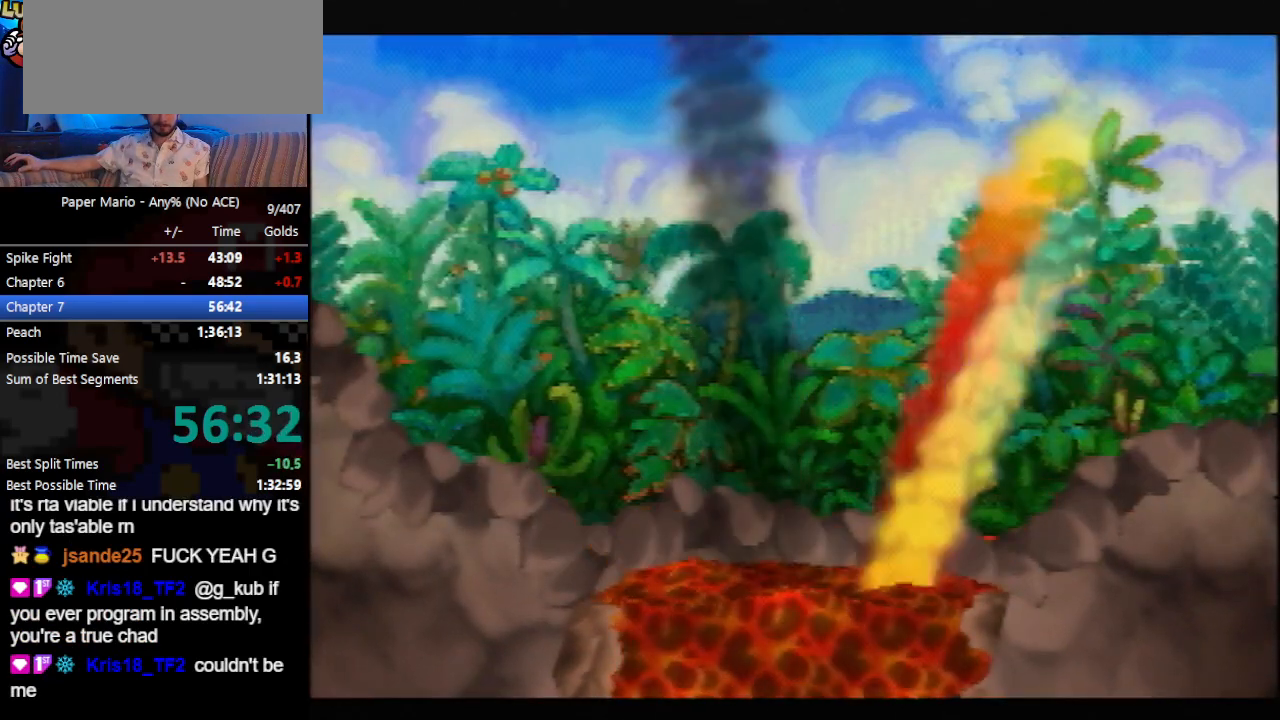
{"dt_ms": 500, "buttons": ["B"], "left_stick": "center", "events": []}
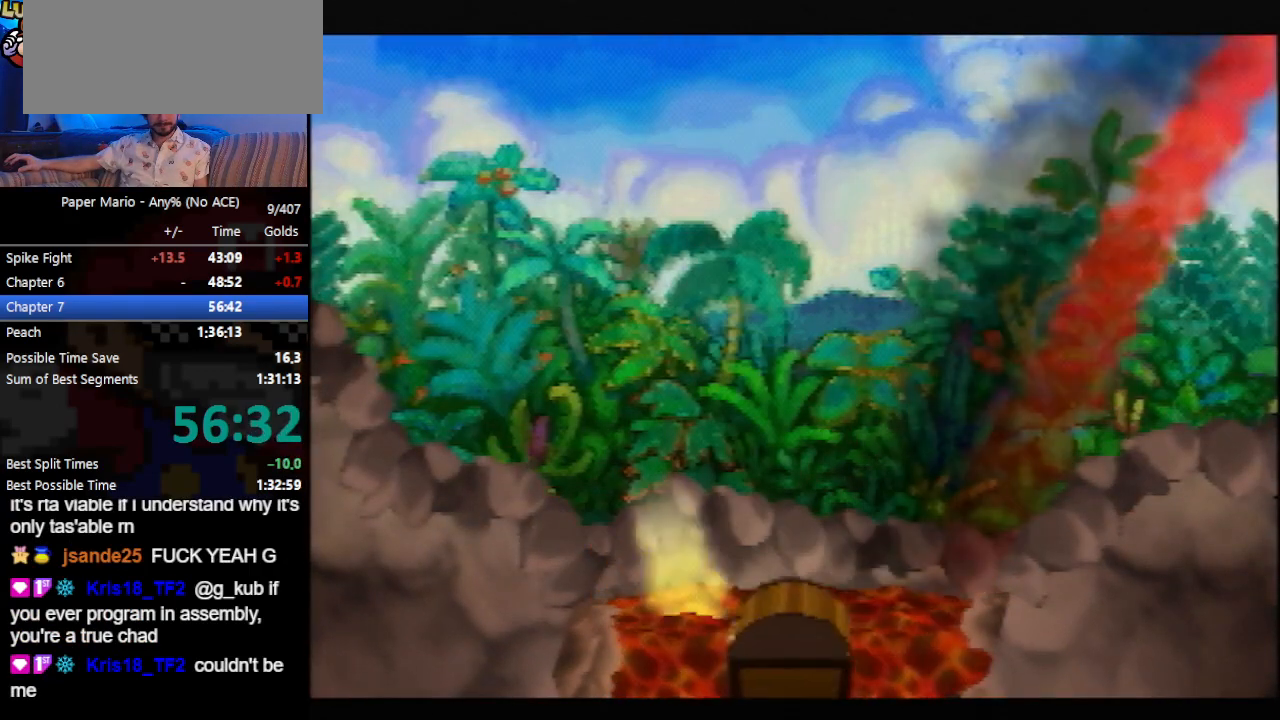
{"dt_ms": 500, "buttons": ["B"], "left_stick": "center", "events": []}
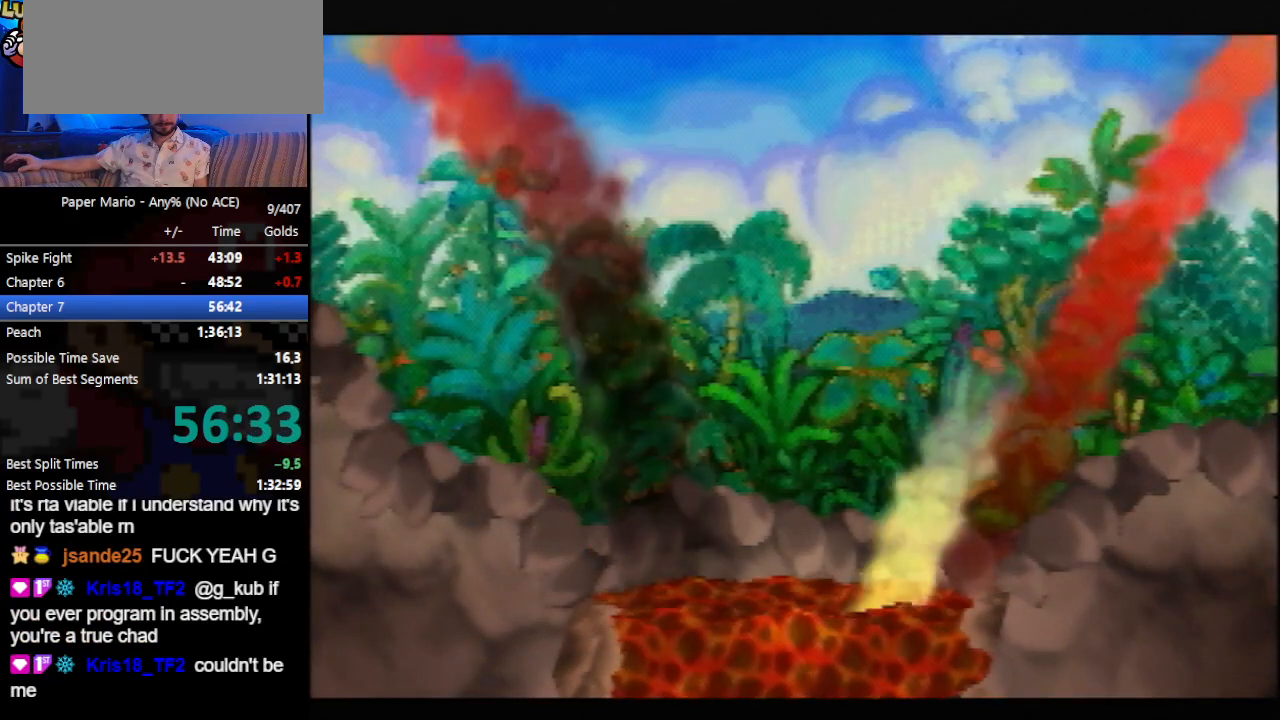
{"dt_ms": 500, "buttons": ["B"], "left_stick": "center", "events": []}
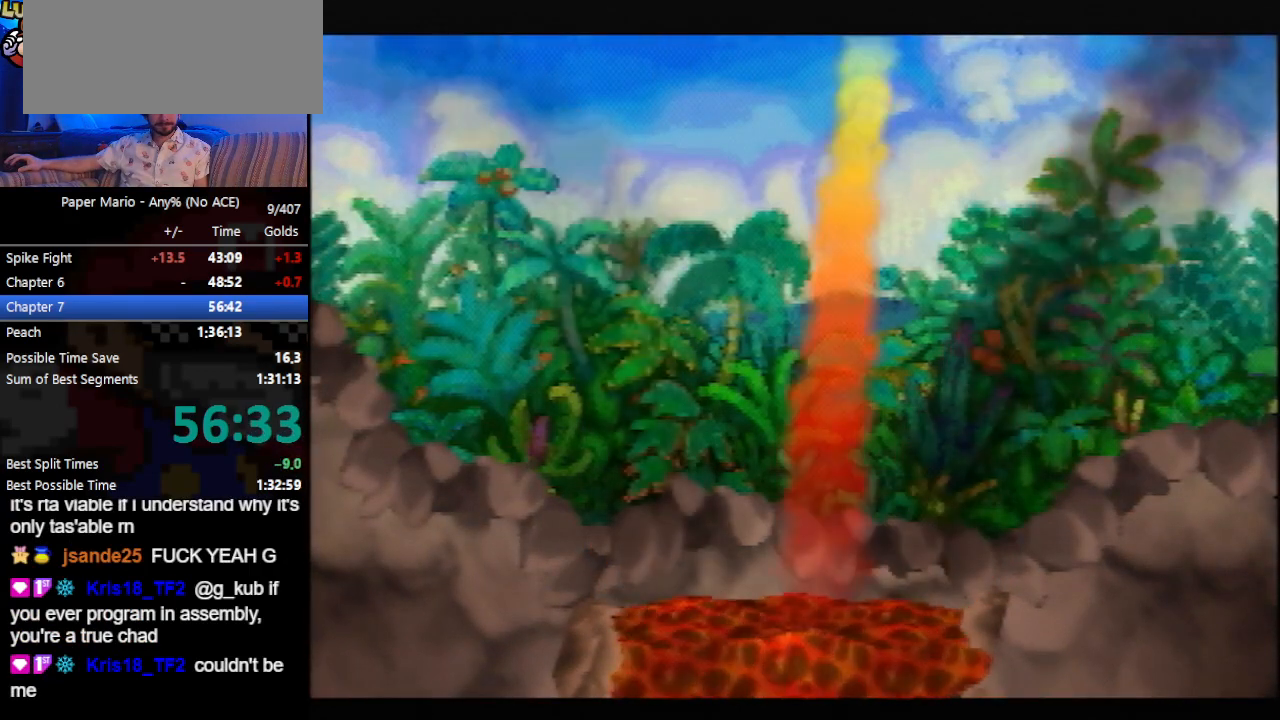
{"dt_ms": 500, "buttons": ["B"], "left_stick": "center", "events": []}
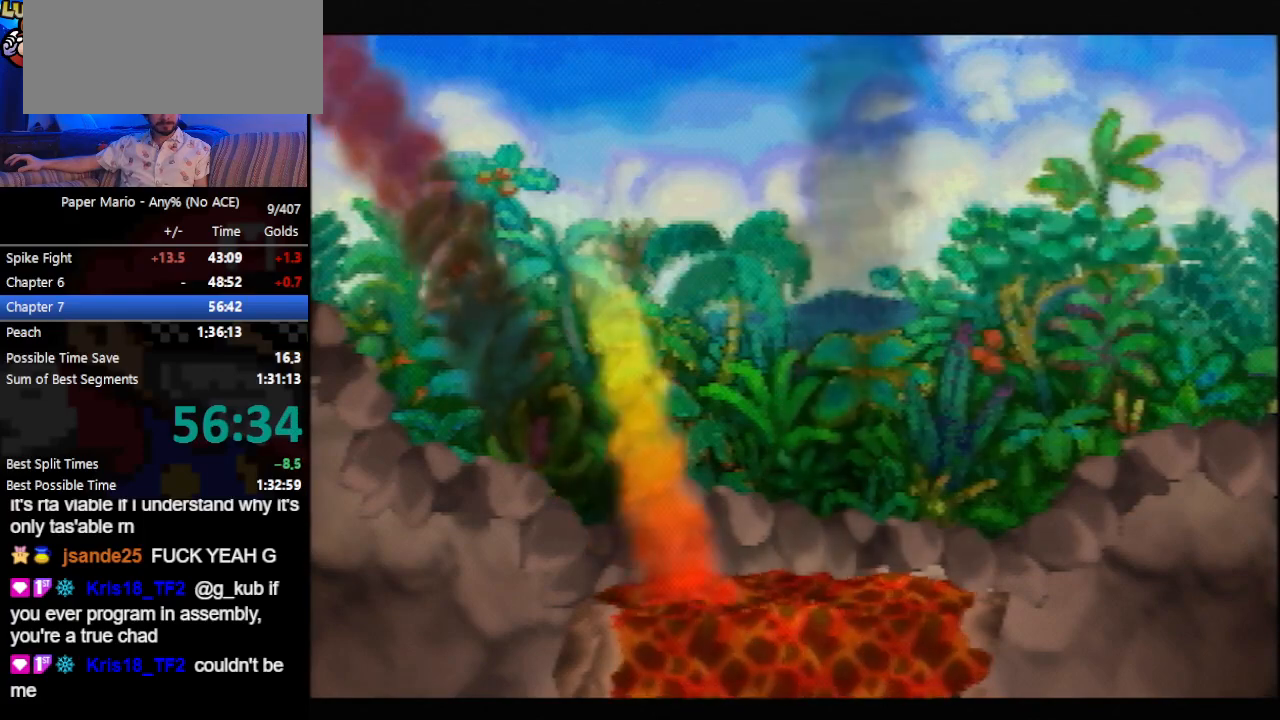
{"dt_ms": 500, "buttons": ["B"], "left_stick": "center", "events": []}